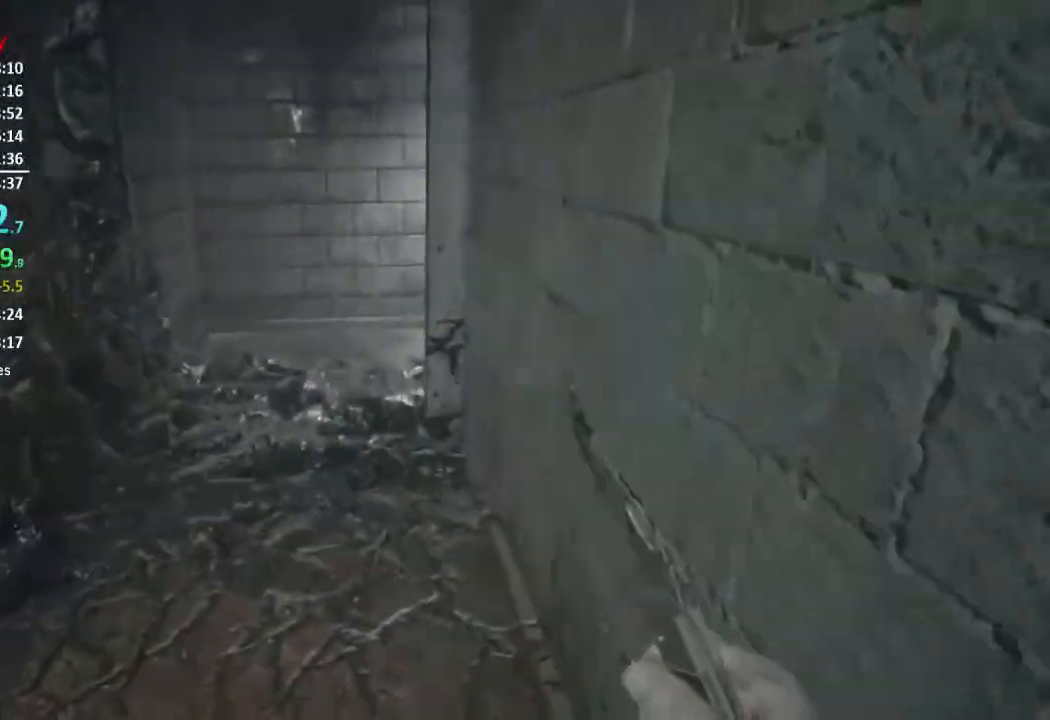
Gameplay with a controller (Xbox layout); each line is a JSON object with the inputs held at the frame after it. "events" lists button and stick changes between this image and that frame as [ms after this image, input, new state], when the widget could be followed in between. Not read: SHARE.
{"buttons": [], "left_stick": "up", "right_stick": "center", "events": []}
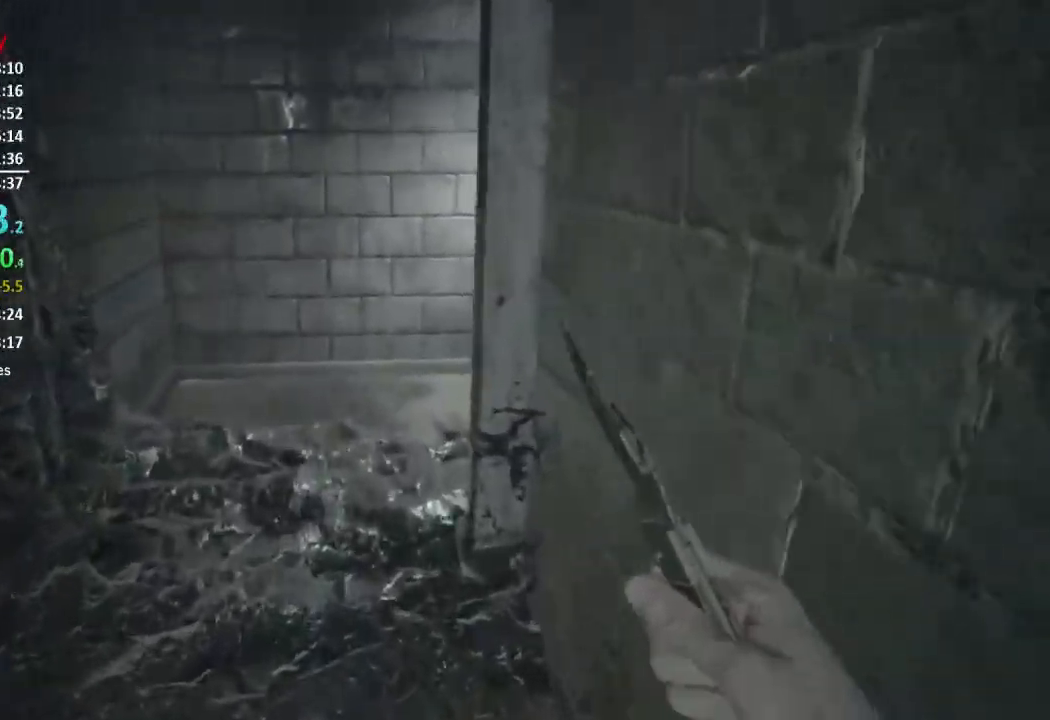
{"buttons": [], "left_stick": "up", "right_stick": "down-right", "events": [[500, "right_stick", "down-right"]]}
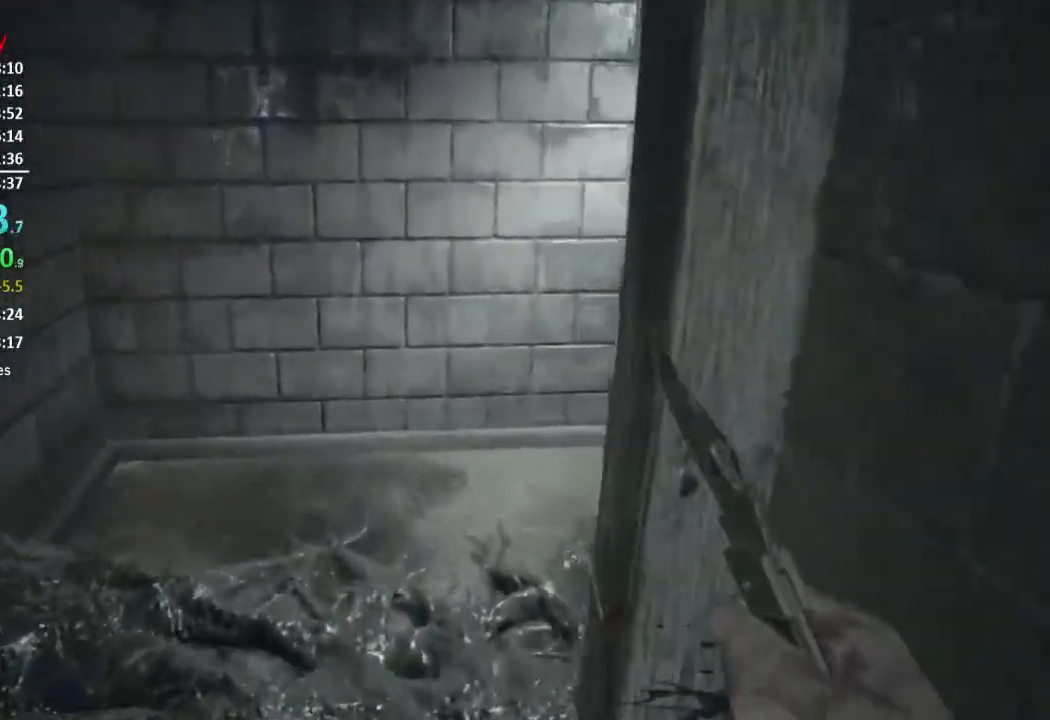
{"buttons": [], "left_stick": "up", "right_stick": "right", "events": [[401, "right_stick", "right"]]}
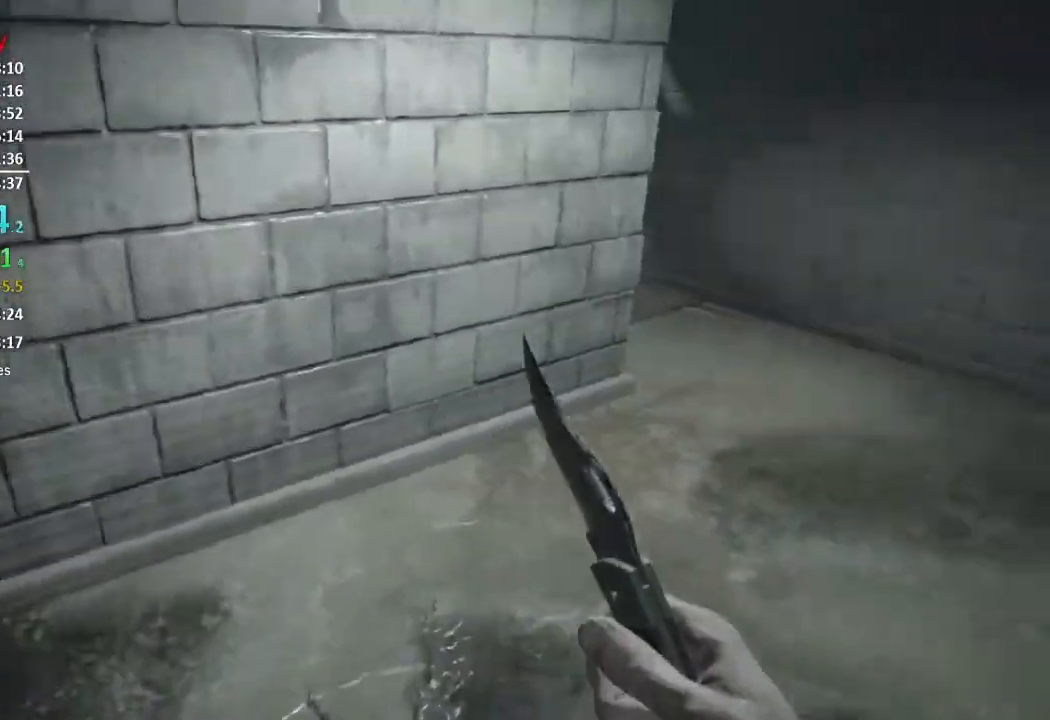
{"buttons": ["L3"], "left_stick": "up", "right_stick": "center", "events": [[150, "right_stick", "up-right"], [284, "right_stick", "center"], [417, "L3", "down"]]}
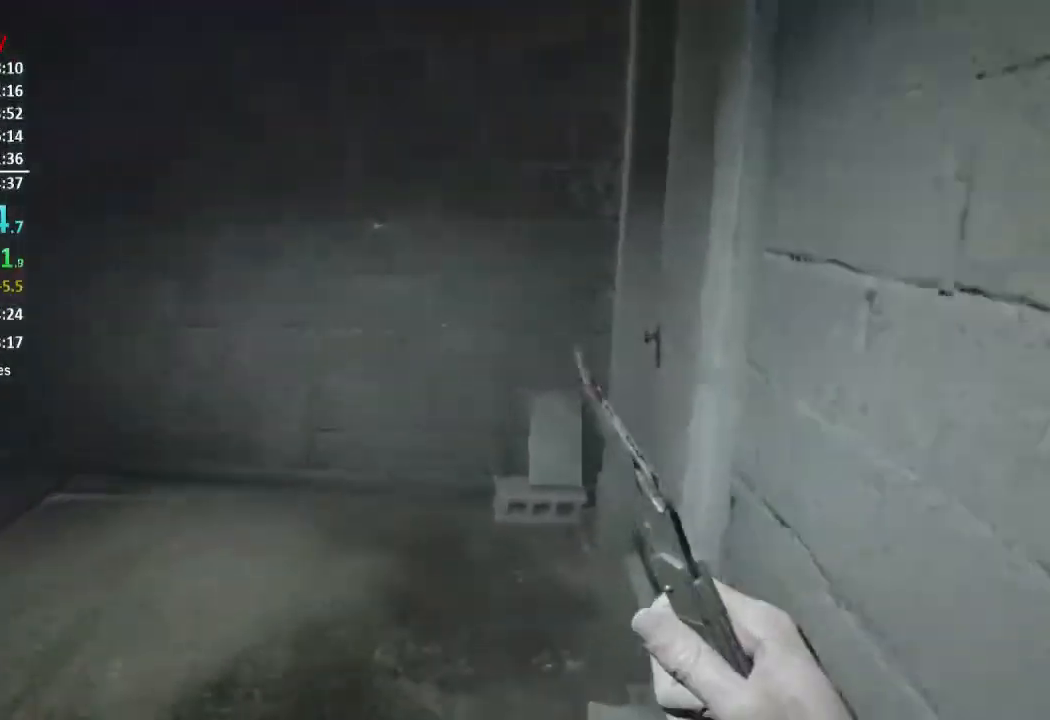
{"buttons": [], "left_stick": "up", "right_stick": "right", "events": [[16, "L3", "up"], [100, "L3", "down"], [217, "L3", "up"], [367, "right_stick", "right"]]}
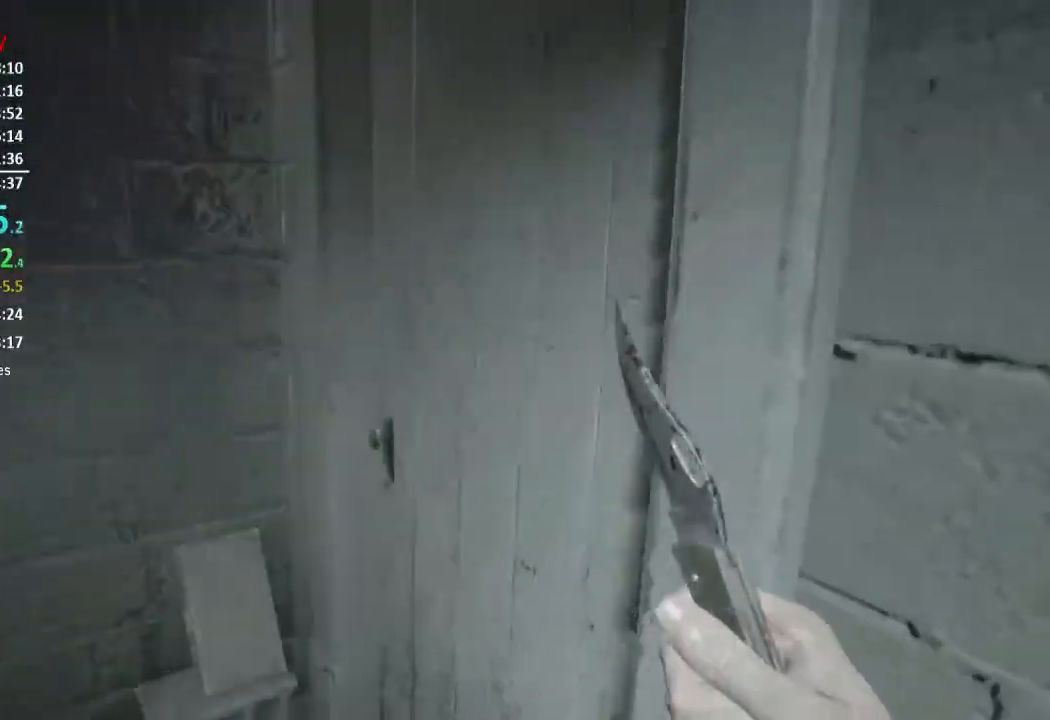
{"buttons": [], "left_stick": "up", "right_stick": "down-right", "events": [[17, "right_stick", "center"], [100, "A", "down"], [150, "A", "up"], [234, "A", "down"], [284, "A", "up"], [417, "right_stick", "down-right"]]}
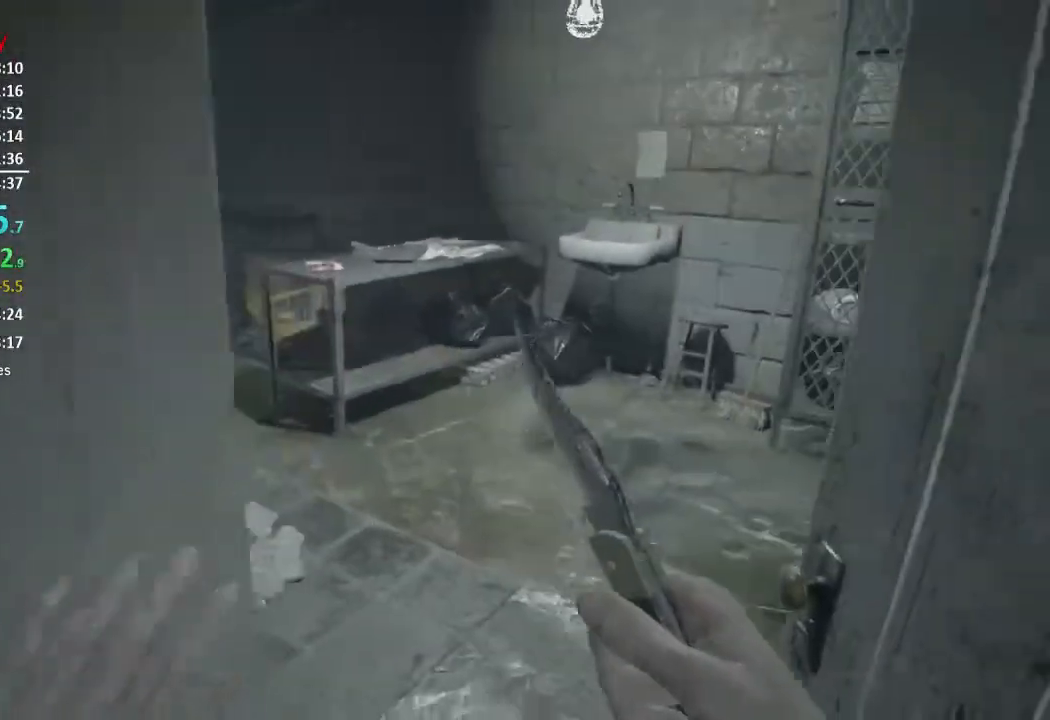
{"buttons": [], "left_stick": "up", "right_stick": "left", "events": [[16, "right_stick", "center"], [66, "L3", "down"], [200, "L3", "up"], [250, "right_stick", "left"]]}
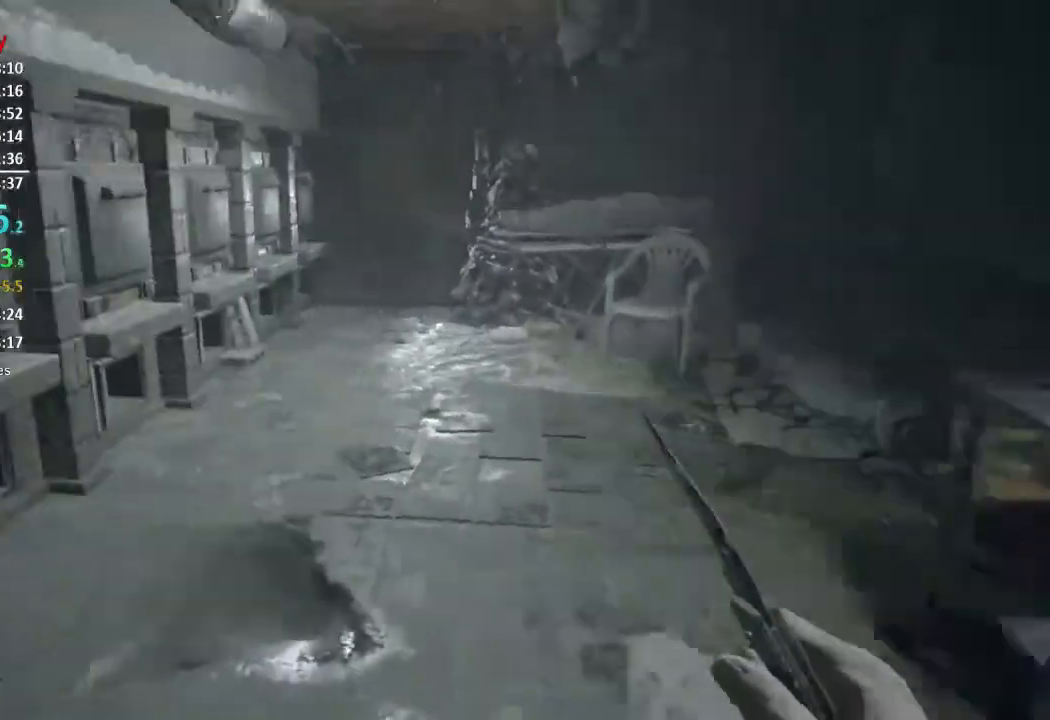
{"buttons": [], "left_stick": "up", "right_stick": "left", "events": [[117, "right_stick", "center"], [317, "right_stick", "left"]]}
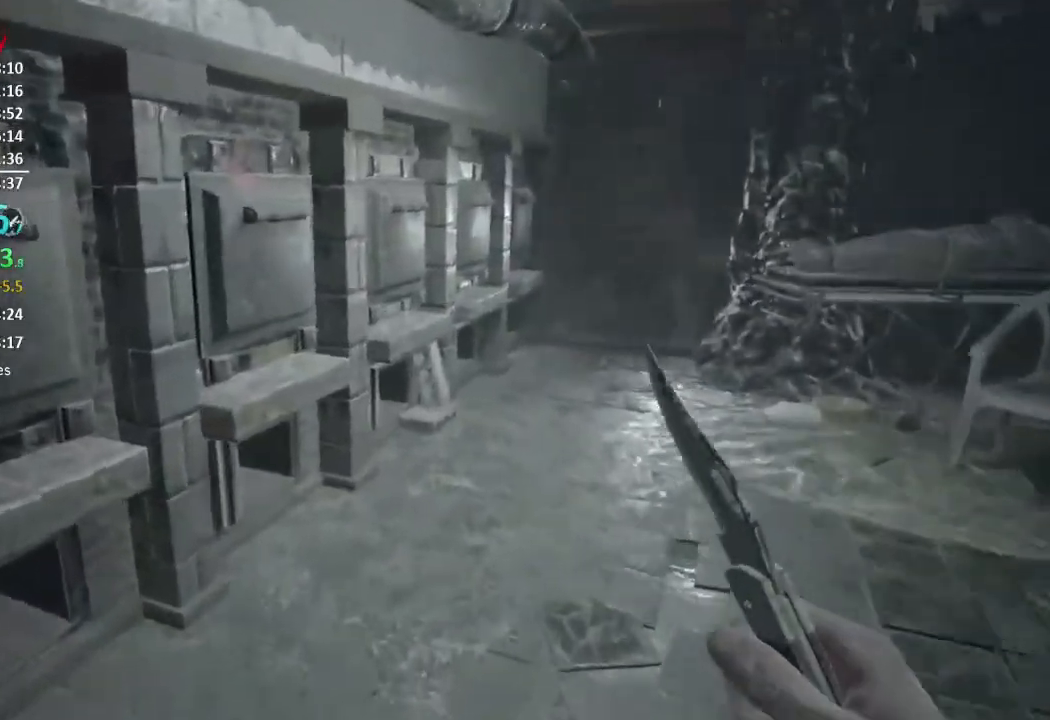
{"buttons": [], "left_stick": "up", "right_stick": "left", "events": []}
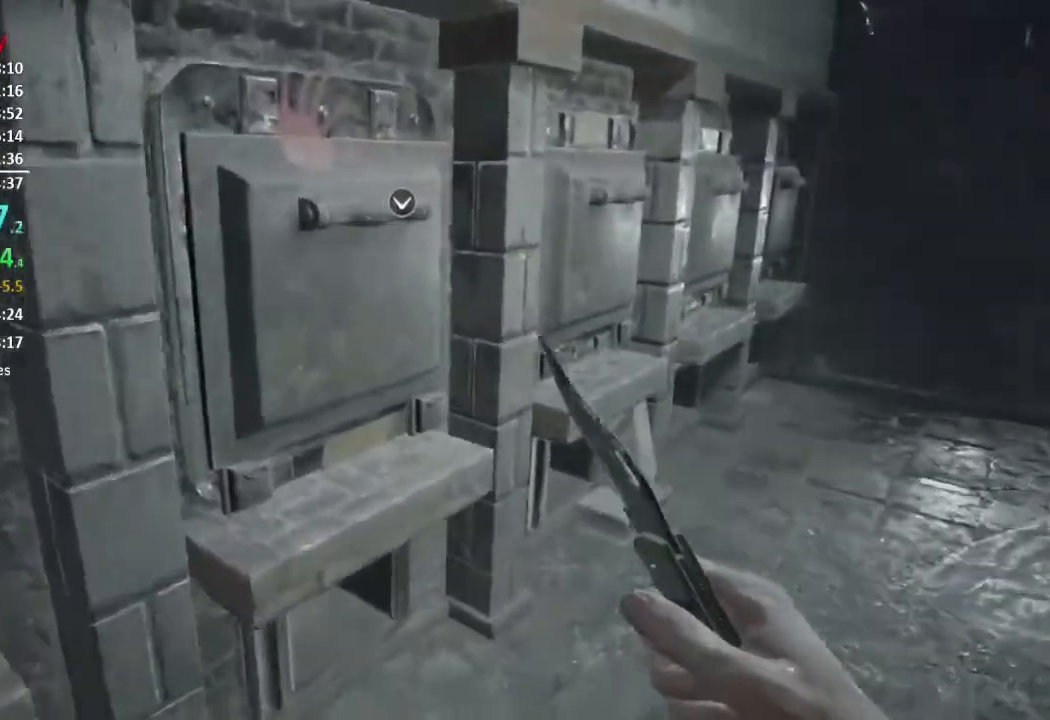
{"buttons": [], "left_stick": "up", "right_stick": "center", "events": [[250, "L3", "down"], [284, "right_stick", "center"], [350, "A", "down"], [384, "L3", "up"], [451, "A", "up"]]}
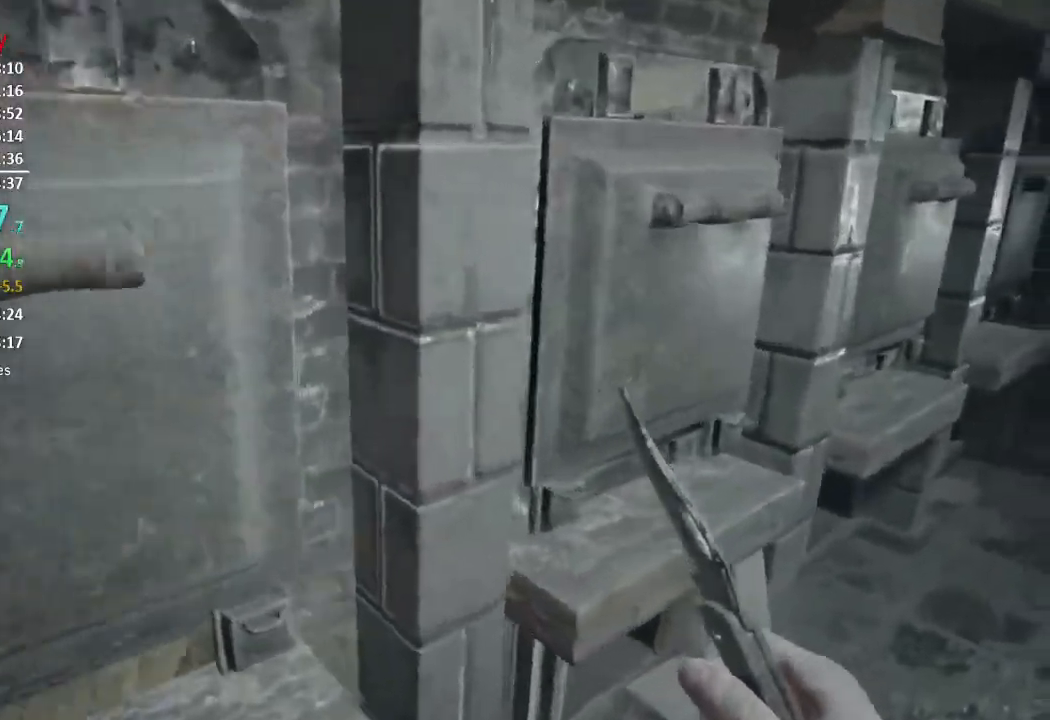
{"buttons": [], "left_stick": "up", "right_stick": "center", "events": [[50, "right_stick", "right"], [217, "right_stick", "center"], [350, "L3", "down"], [450, "L3", "up"]]}
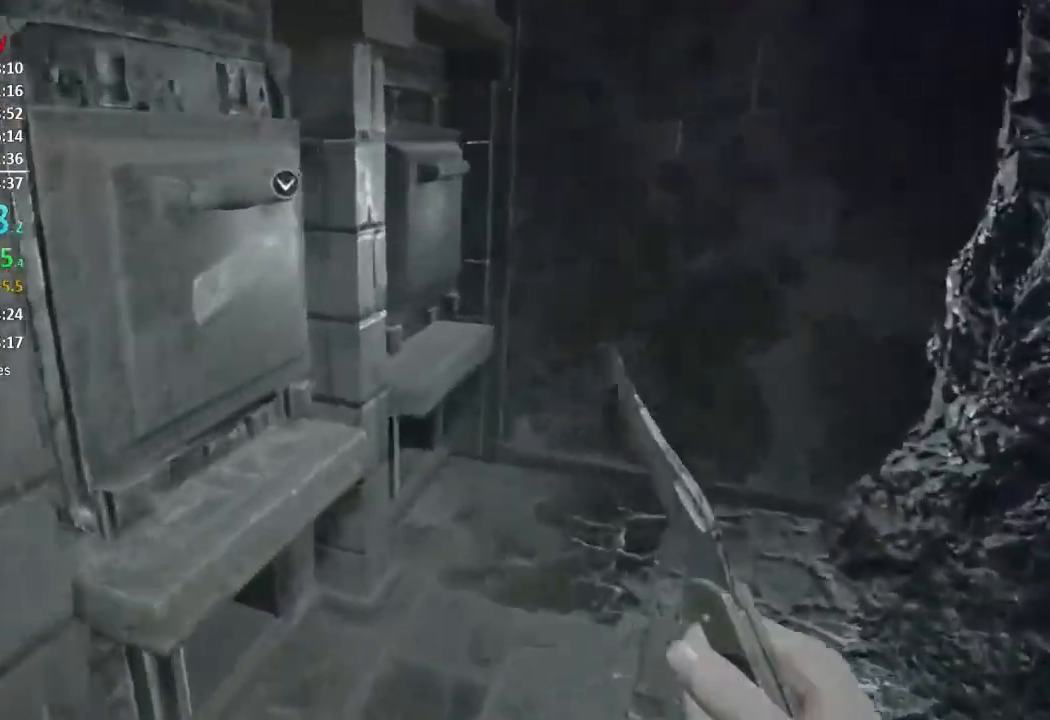
{"buttons": [], "left_stick": "up", "right_stick": "center", "events": [[17, "L3", "down"], [150, "L3", "up"]]}
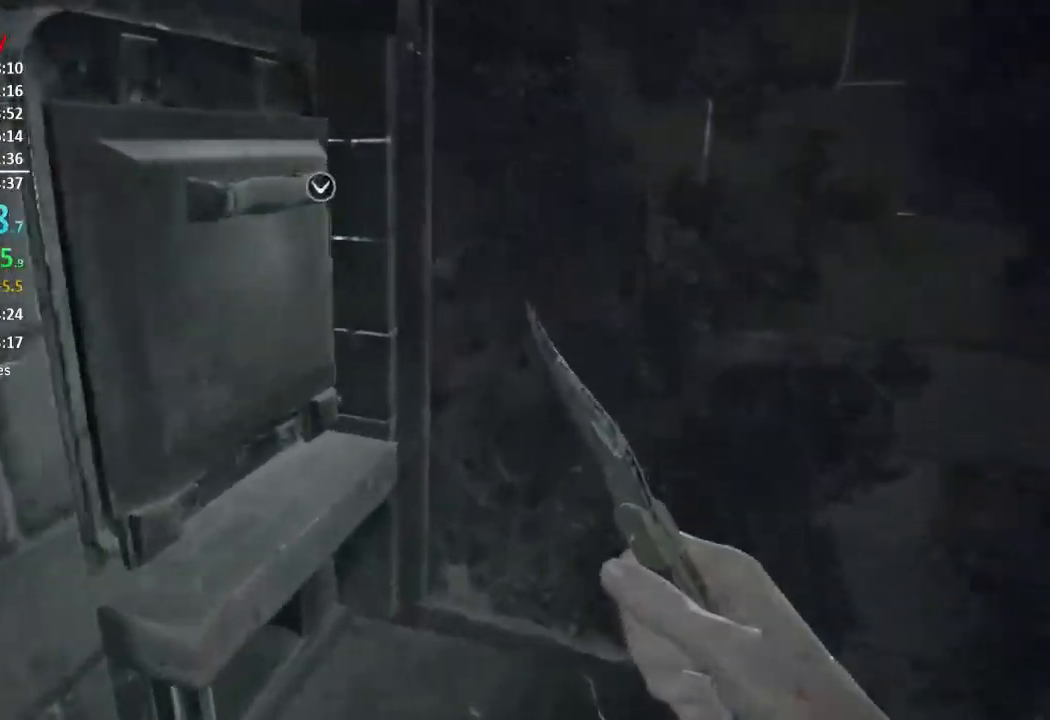
{"buttons": [], "left_stick": "down-right", "right_stick": "center", "events": [[116, "right_stick", "left"], [283, "right_stick", "center"], [317, "A", "down"], [417, "A", "up"], [417, "left_stick", "right"], [483, "left_stick", "down-right"]]}
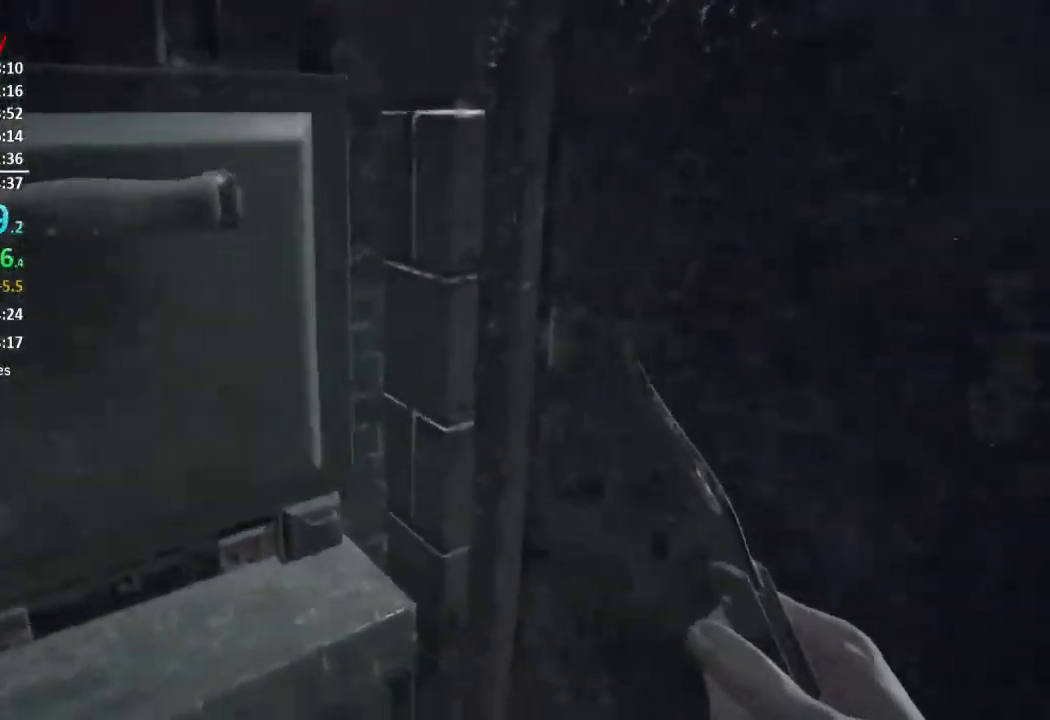
{"buttons": [], "left_stick": "down-right", "right_stick": "right", "events": [[17, "right_stick", "down-right"], [200, "right_stick", "right"]]}
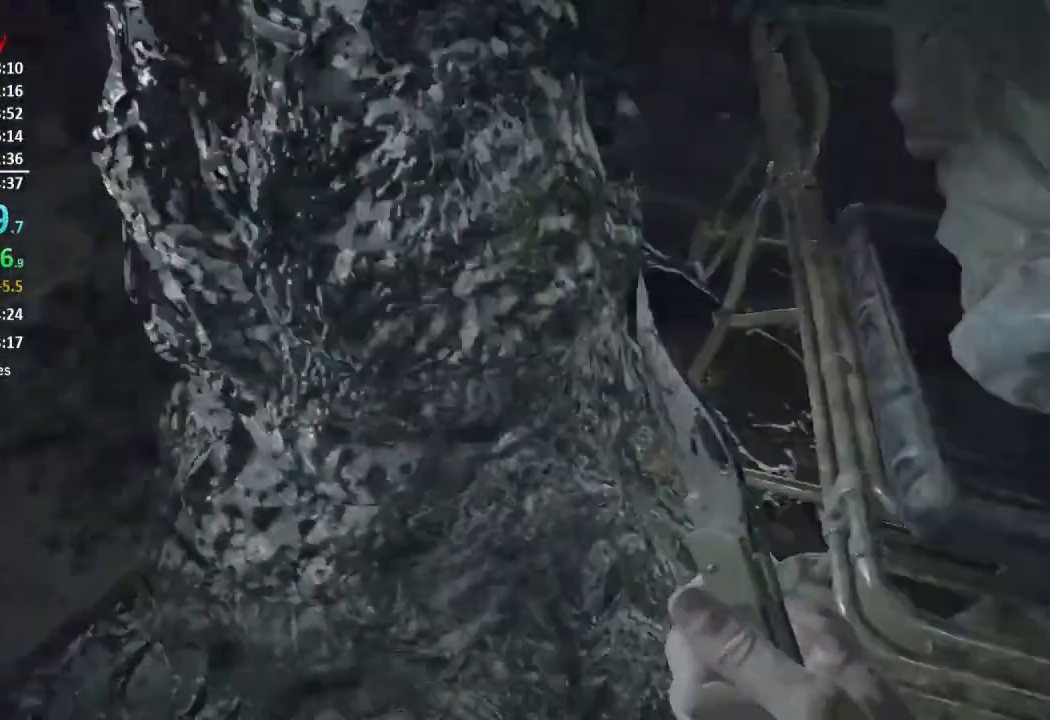
{"buttons": [], "left_stick": "right", "right_stick": "center", "events": [[183, "left_stick", "right"], [183, "right_stick", "center"], [217, "A", "down"], [283, "A", "up"], [367, "A", "down"], [417, "A", "up"]]}
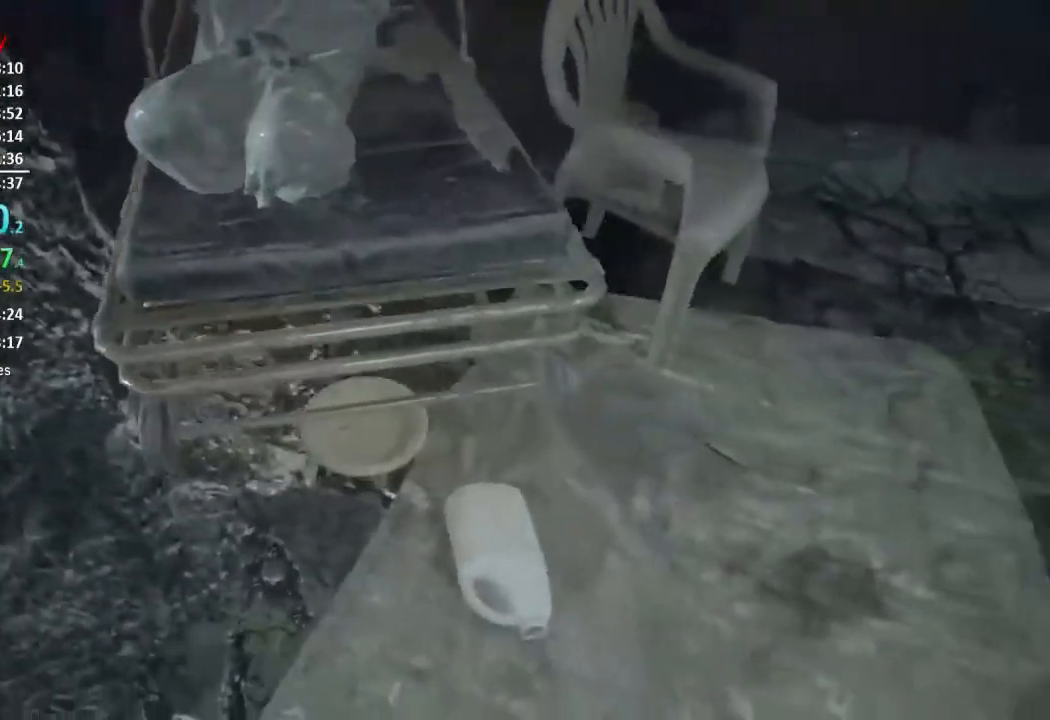
{"buttons": ["L3"], "left_stick": "up", "right_stick": "up-right", "events": [[50, "right_stick", "right"], [150, "left_stick", "up-right"], [250, "L3", "down"], [317, "left_stick", "up"], [350, "right_stick", "up-right"]]}
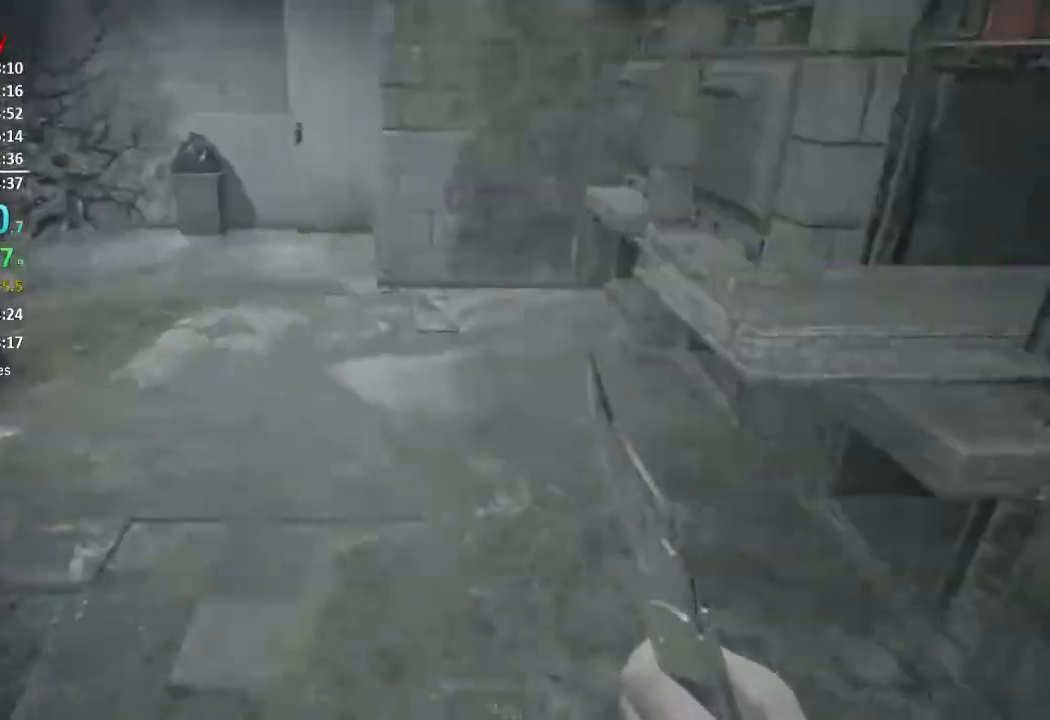
{"buttons": [], "left_stick": "up", "right_stick": "up-right", "events": [[16, "L3", "up"], [83, "L3", "down"], [116, "right_stick", "center"], [217, "L3", "up"], [417, "right_stick", "up-right"]]}
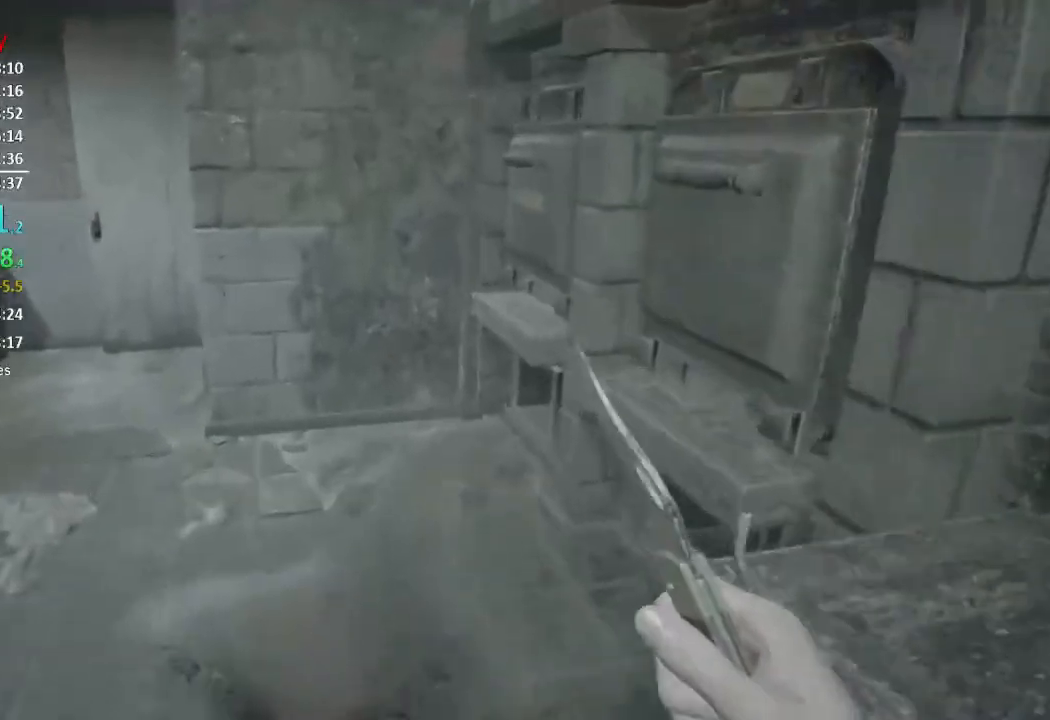
{"buttons": [], "left_stick": "up", "right_stick": "up-right", "events": []}
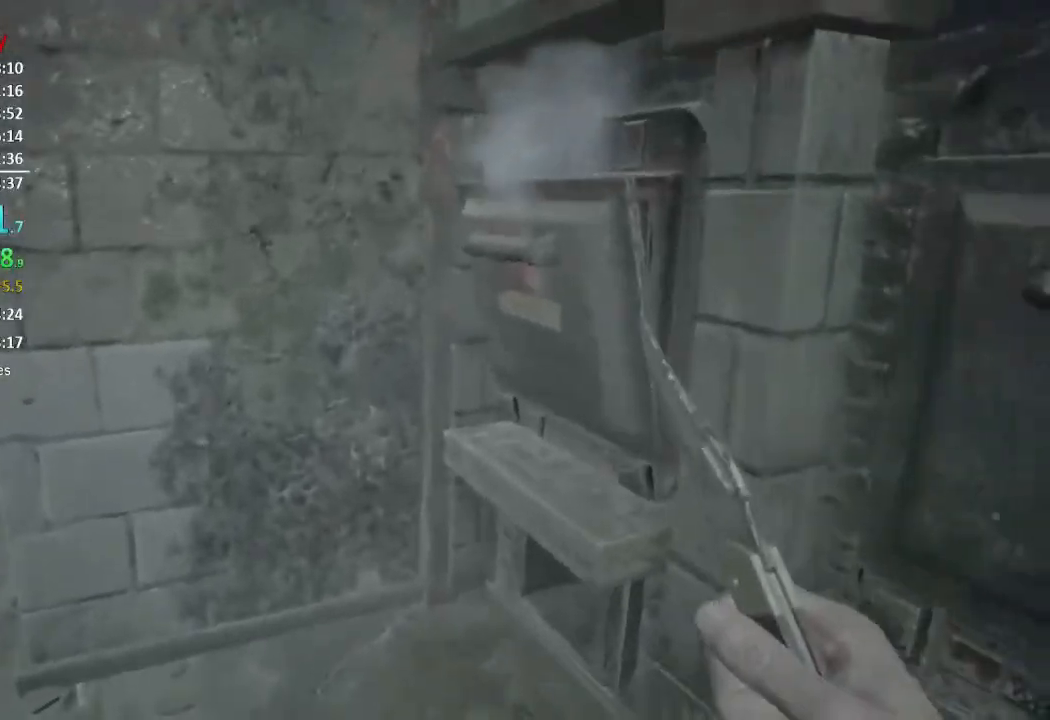
{"buttons": [], "left_stick": "up-left", "right_stick": "right", "events": [[16, "right_stick", "center"], [317, "right_stick", "right"], [417, "left_stick", "up-left"]]}
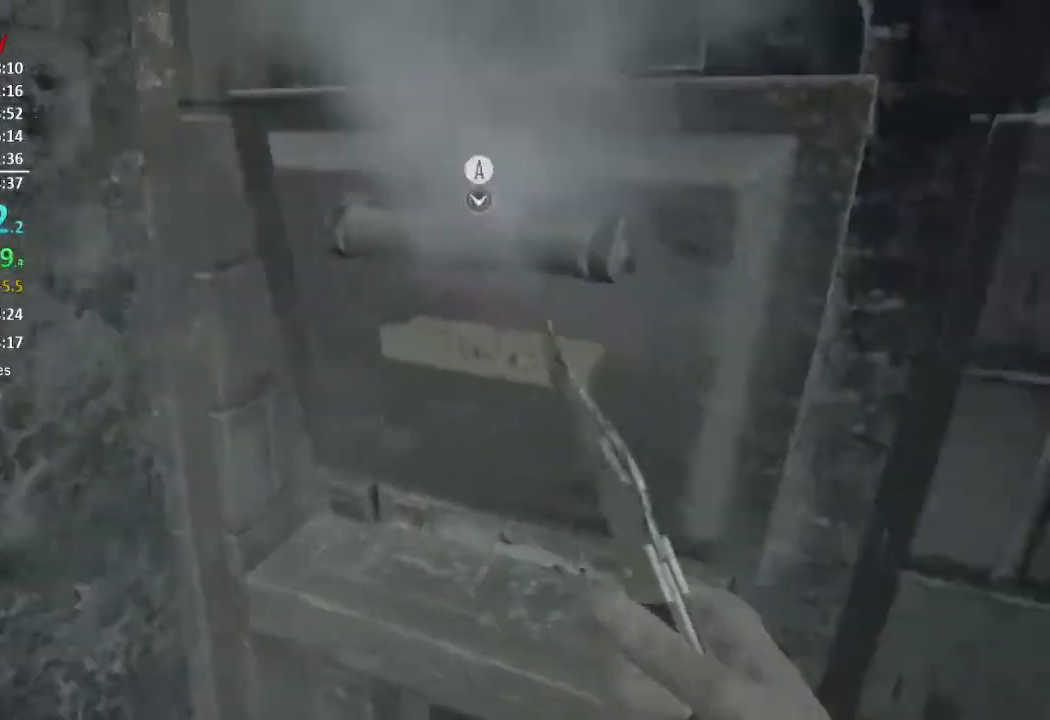
{"buttons": [], "left_stick": "center", "right_stick": "down-right", "events": [[17, "left_stick", "left"], [117, "right_stick", "center"], [184, "A", "down"], [317, "A", "up"], [350, "left_stick", "center"], [451, "right_stick", "down-right"]]}
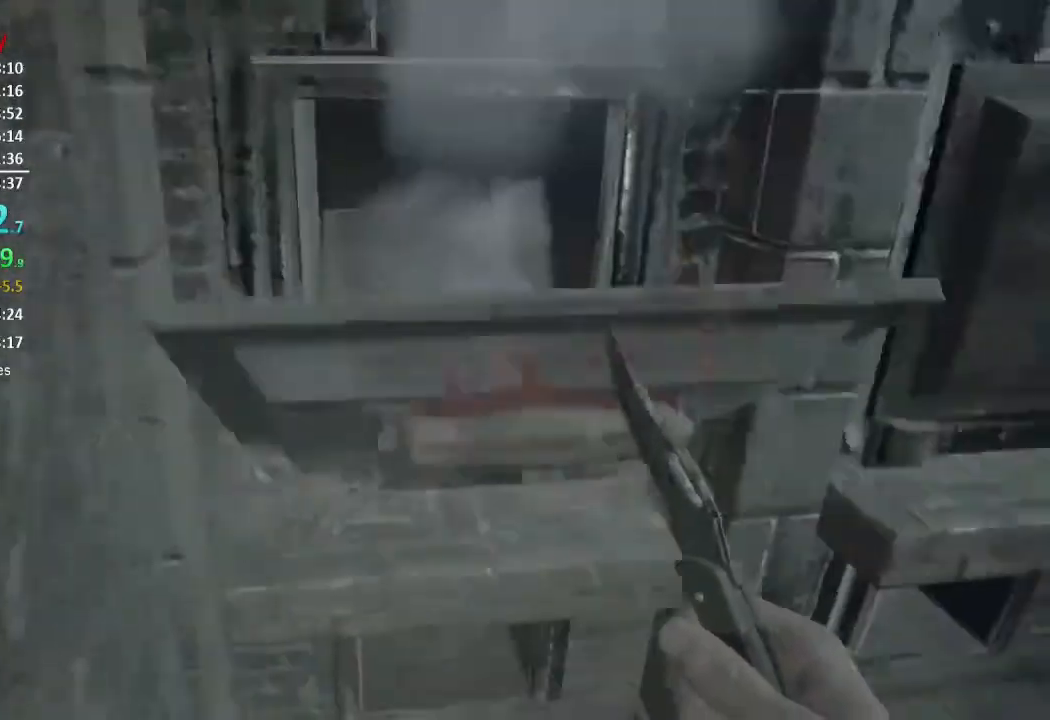
{"buttons": [], "left_stick": "center", "right_stick": "center", "events": [[50, "right_stick", "center"], [83, "Y", "down"], [183, "Y", "up"]]}
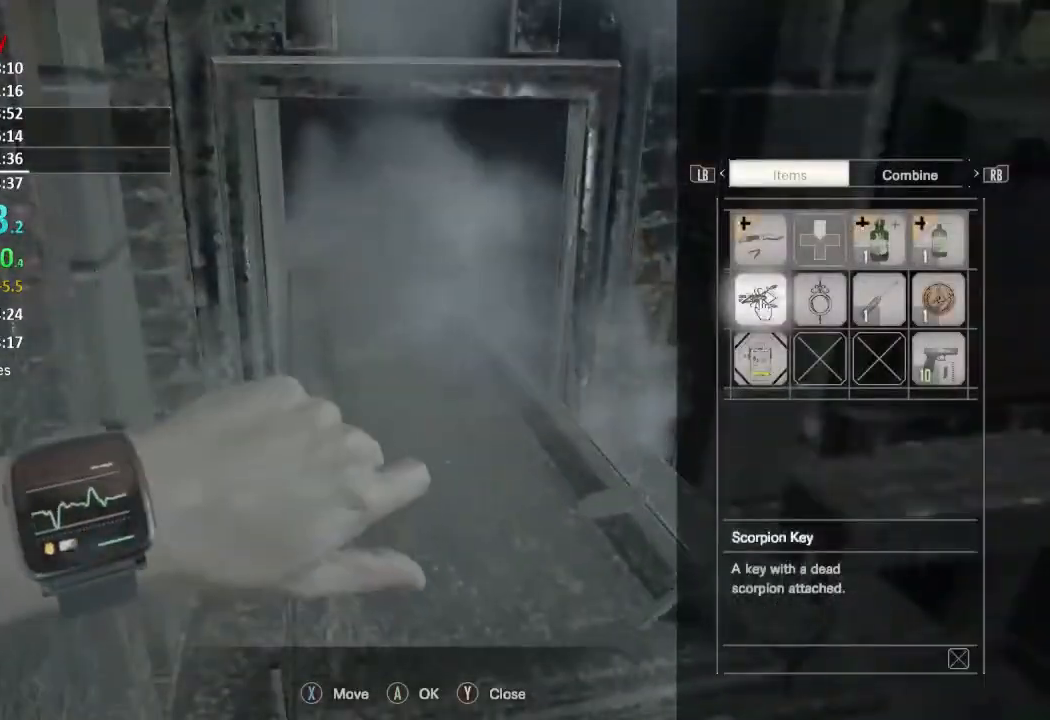
{"buttons": [], "left_stick": "center", "right_stick": "center", "events": [[50, "DPAD_DOWN", "down"], [117, "DPAD_DOWN", "up"], [217, "DPAD_RIGHT", "down"], [284, "DPAD_RIGHT", "up"], [317, "Y", "down"], [417, "Y", "up"]]}
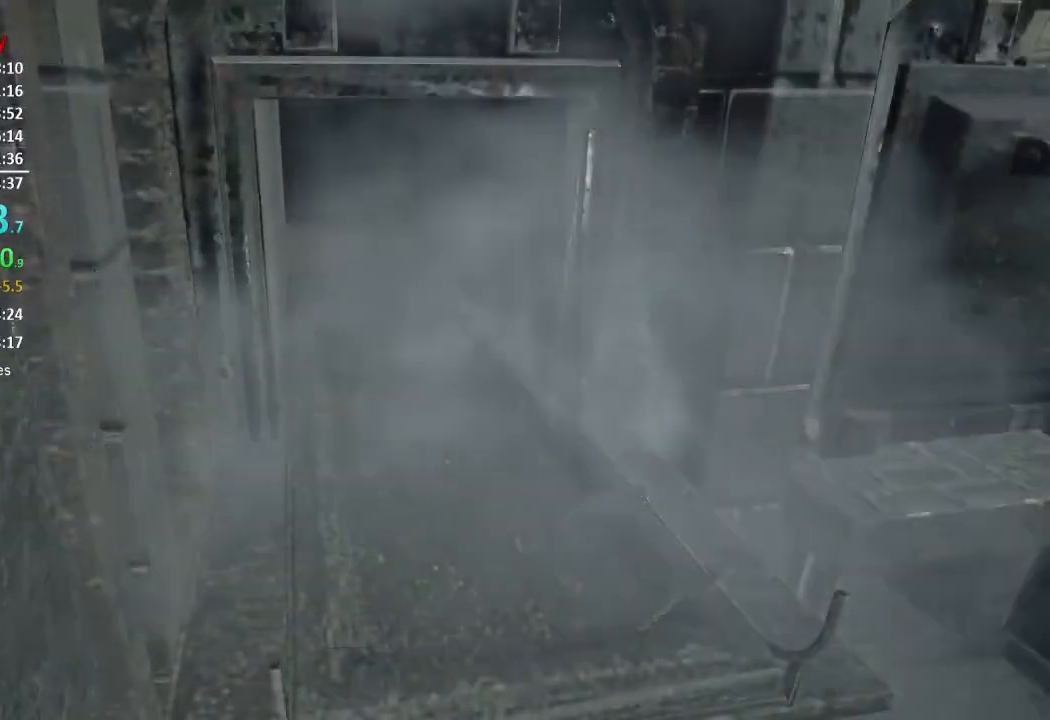
{"buttons": [], "left_stick": "center", "right_stick": "center", "events": [[16, "left_stick", "down"], [83, "right_stick", "down"], [183, "right_stick", "center"], [417, "left_stick", "center"]]}
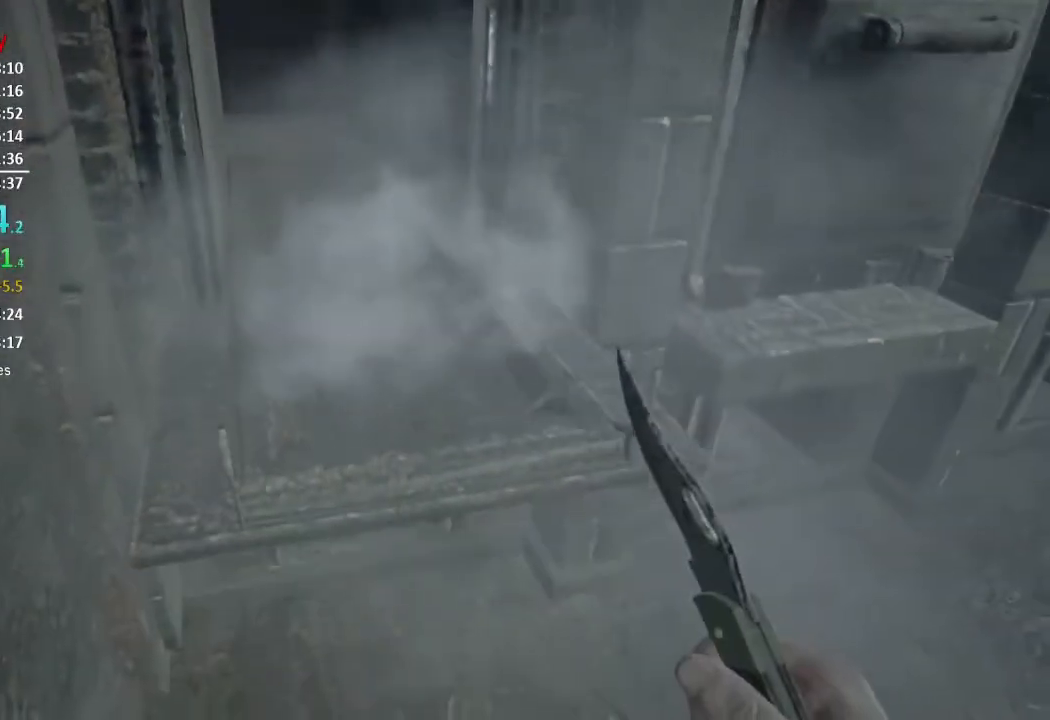
{"buttons": ["A"], "left_stick": "center", "right_stick": "center", "events": [[17, "left_stick", "down"], [184, "A", "down"], [184, "left_stick", "center"], [284, "A", "up"], [350, "A", "down"], [417, "A", "up"], [484, "A", "down"]]}
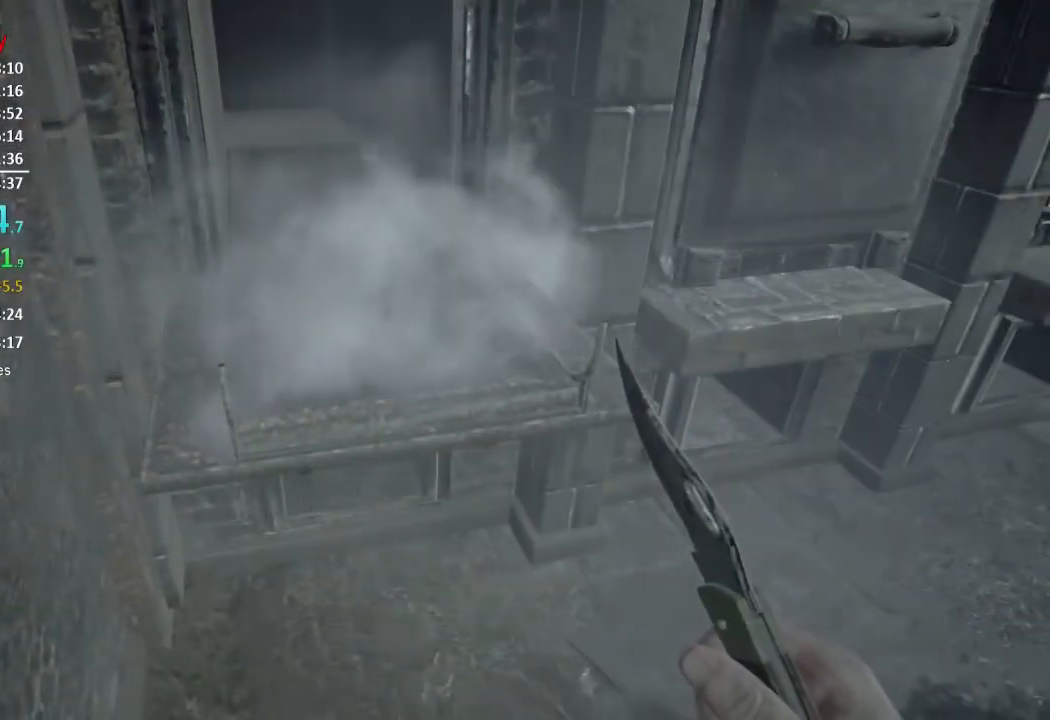
{"buttons": ["A"], "left_stick": "center", "right_stick": "center", "events": [[50, "A", "up"], [83, "A", "down"], [183, "A", "up"], [250, "A", "down"], [283, "A", "up"], [350, "A", "down"], [417, "A", "up"], [483, "A", "down"]]}
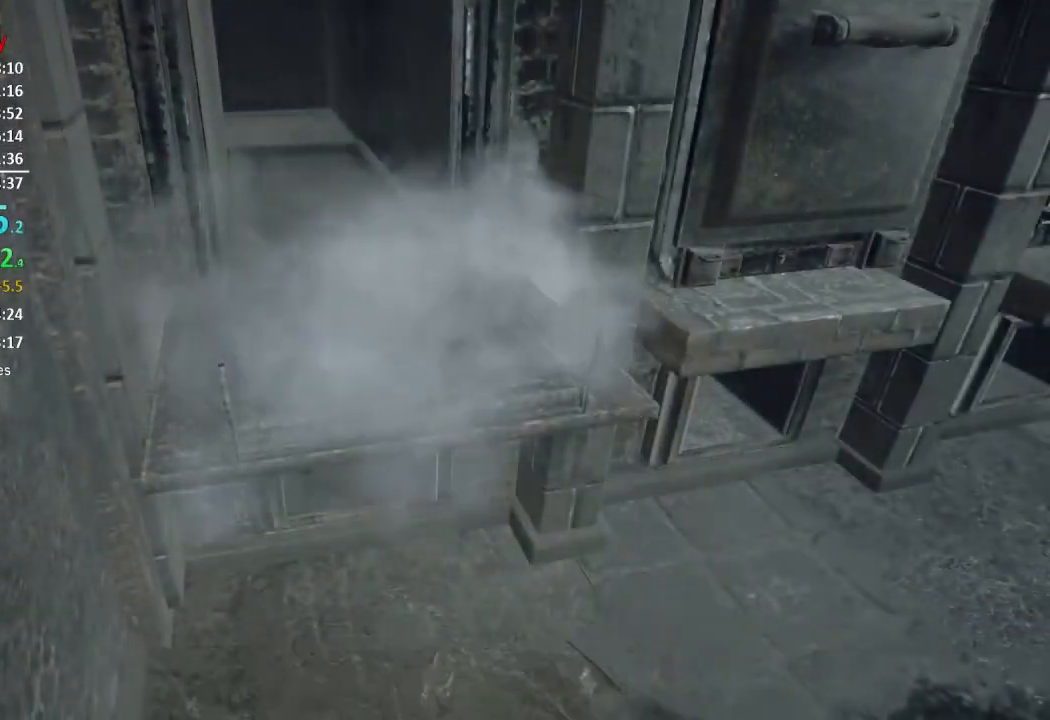
{"buttons": ["L3"], "left_stick": "up-left", "right_stick": "center", "events": [[17, "left_stick", "down-left"], [50, "A", "up"], [117, "right_stick", "left"], [384, "left_stick", "up-left"], [451, "L3", "down"], [451, "right_stick", "center"]]}
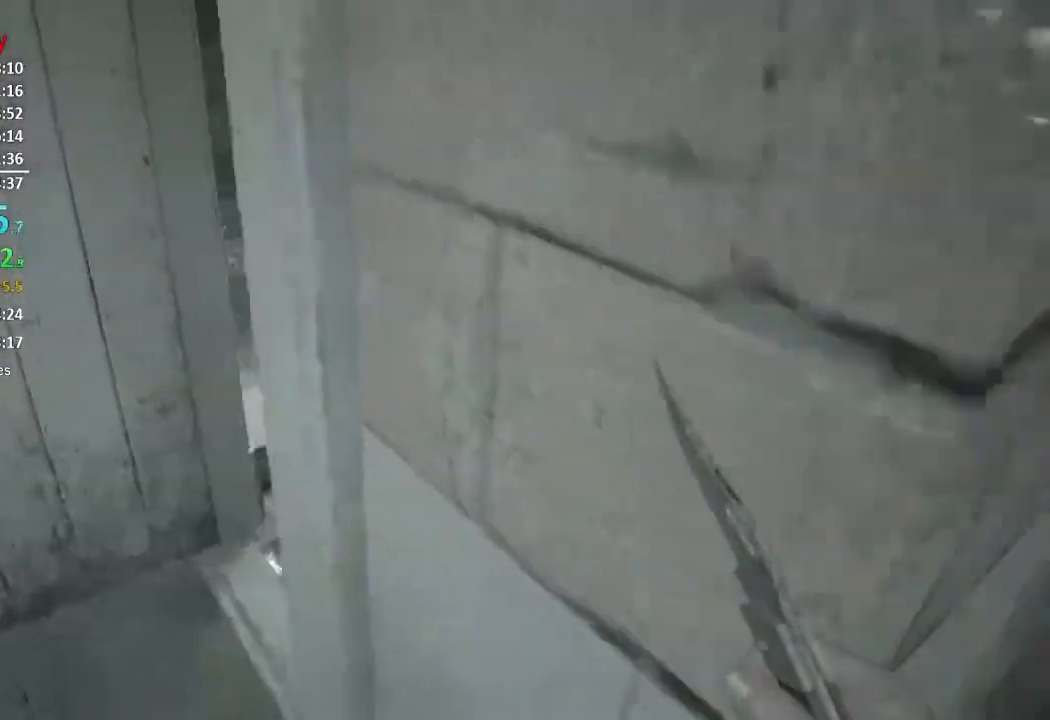
{"buttons": [], "left_stick": "up", "right_stick": "right", "events": [[50, "L3", "up"], [116, "L3", "down"], [183, "L3", "up"], [250, "L3", "down"], [317, "L3", "up"], [383, "L3", "down"], [383, "left_stick", "up"], [383, "right_stick", "right"], [483, "L3", "up"]]}
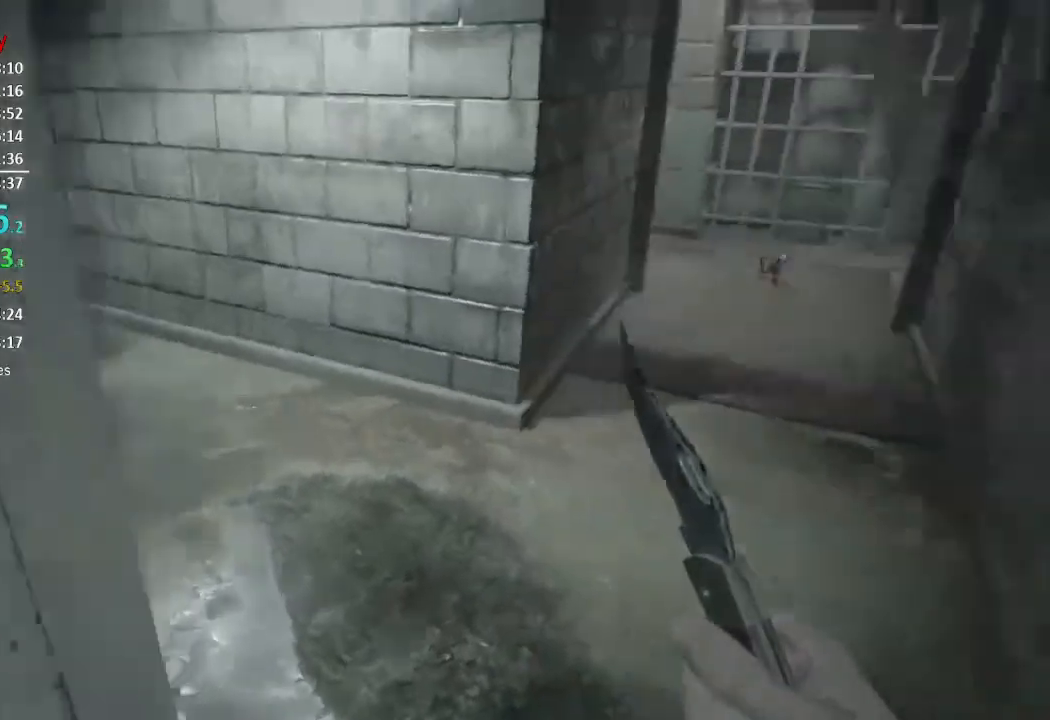
{"buttons": [], "left_stick": "up", "right_stick": "right", "events": [[84, "right_stick", "up-right"], [217, "right_stick", "center"], [417, "right_stick", "right"]]}
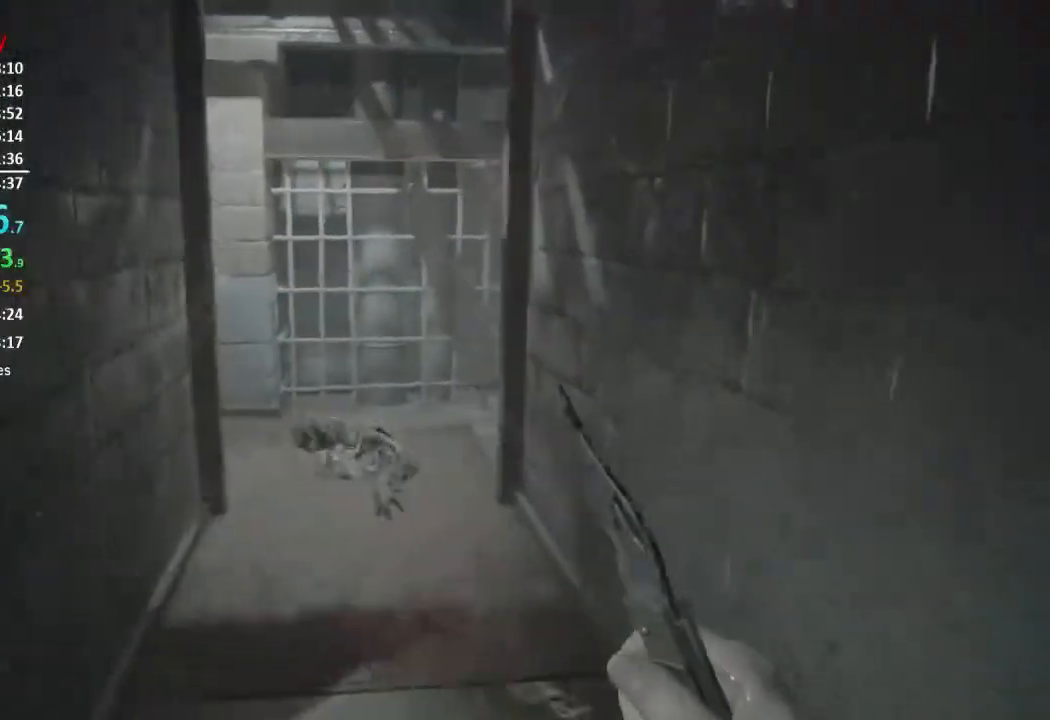
{"buttons": [], "left_stick": "up", "right_stick": "center", "events": [[150, "right_stick", "center"]]}
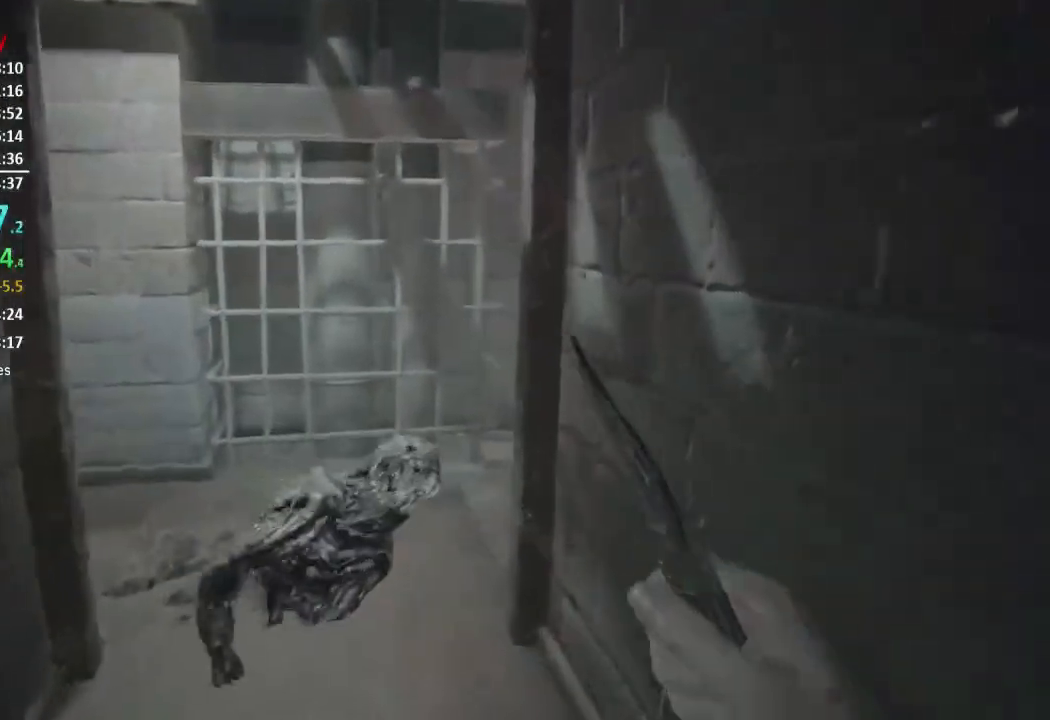
{"buttons": [], "left_stick": "up", "right_stick": "down", "events": [[17, "right_stick", "down"]]}
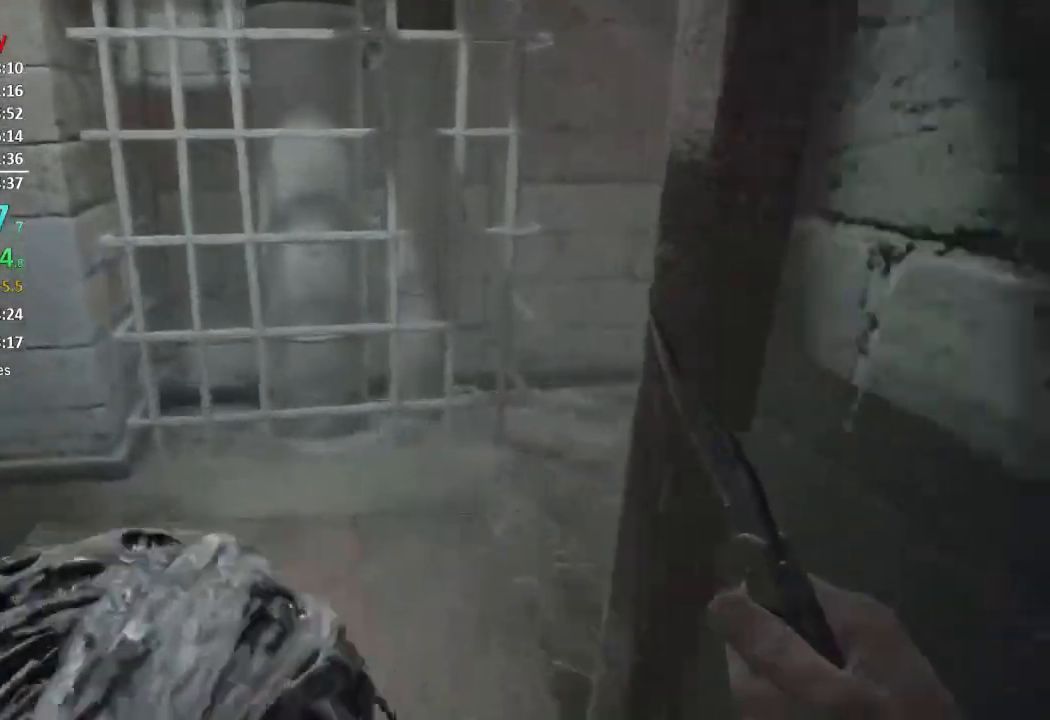
{"buttons": [], "left_stick": "up", "right_stick": "center", "events": [[50, "right_stick", "center"]]}